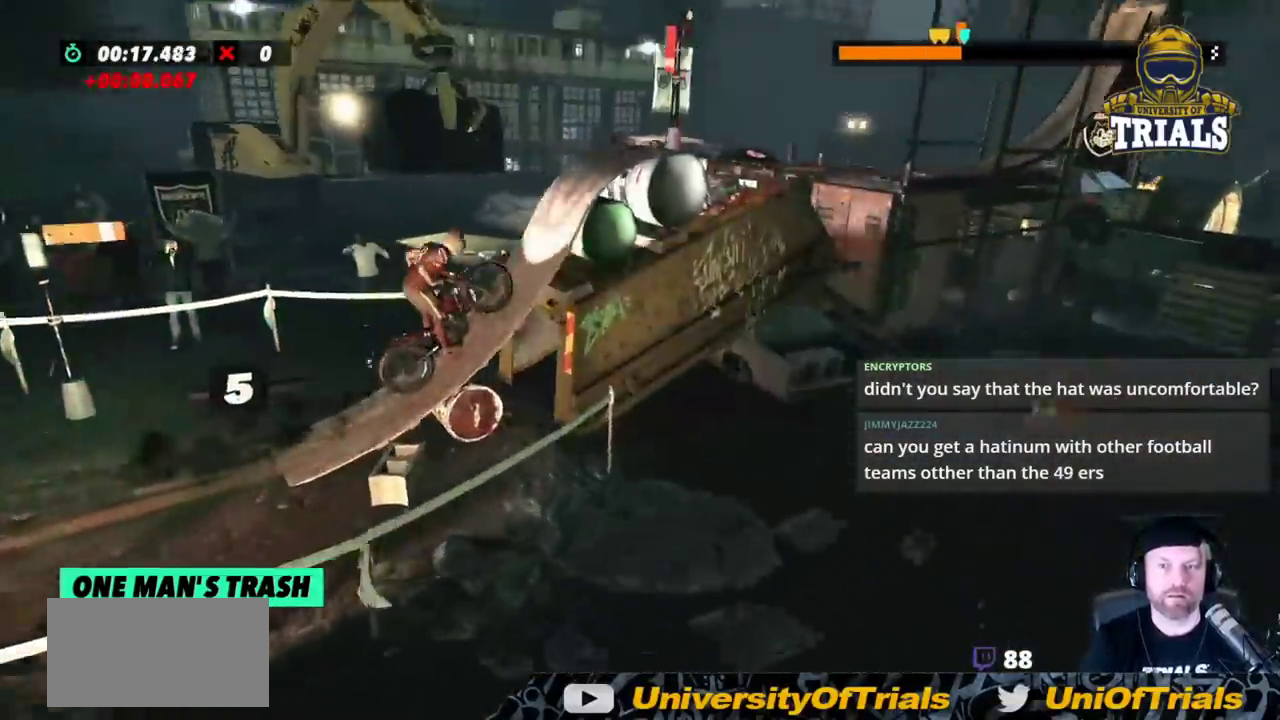
Gameplay with a controller (Xbox layout); each line is a JSON object with the inputs held at the frame after it. "events" lists button and stick changes between this image and that frame as [ms after this image, input, new state], when the widget could be followed in between. Not read: A B DPAD_DOWN DPAD_LEFT DPAD_RIGHT DPAD_UP L1 L3 R1 R3 SELECT START X Y right_stick.
{"buttons": ["R2"], "left_stick": "center", "events": [[50, "R2", "down"], [117, "R2", "up"], [250, "R2", "down"], [350, "R2", "up"], [400, "R2", "down"], [450, "left_stick", "center"]]}
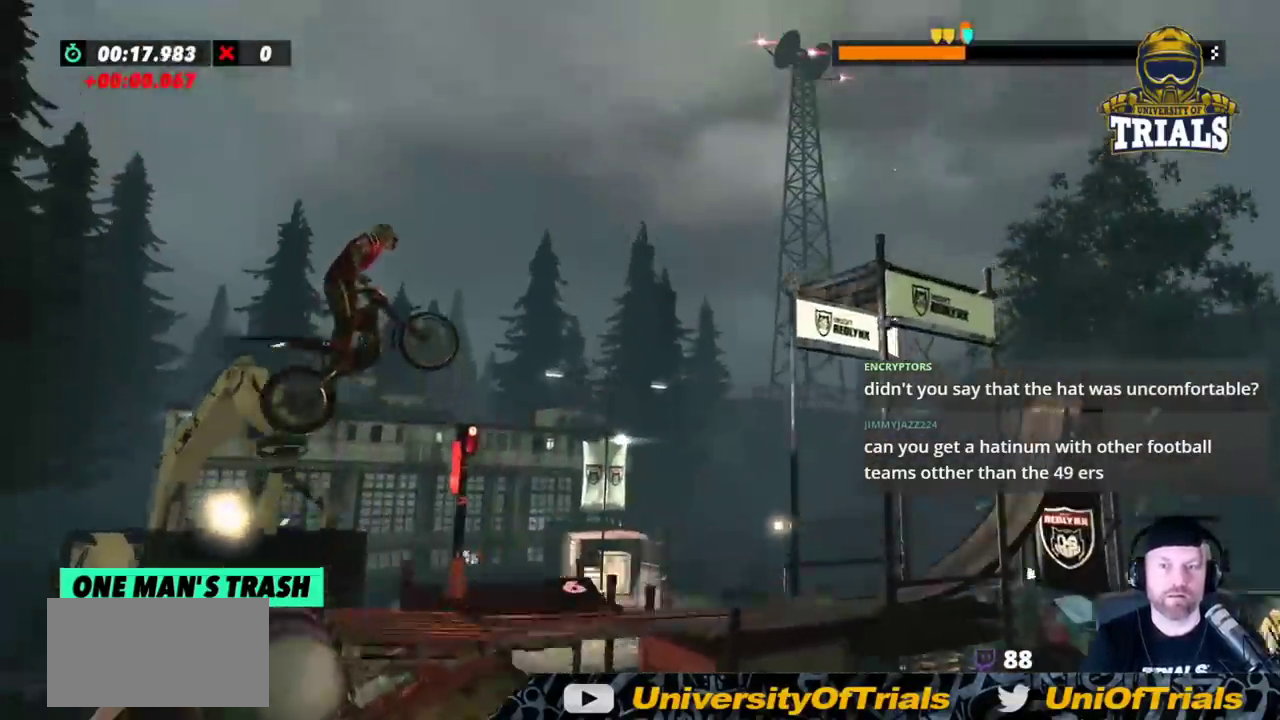
{"buttons": [], "left_stick": "center", "events": [[17, "left_stick", "left"], [117, "R2", "up"], [167, "left_stick", "center"]]}
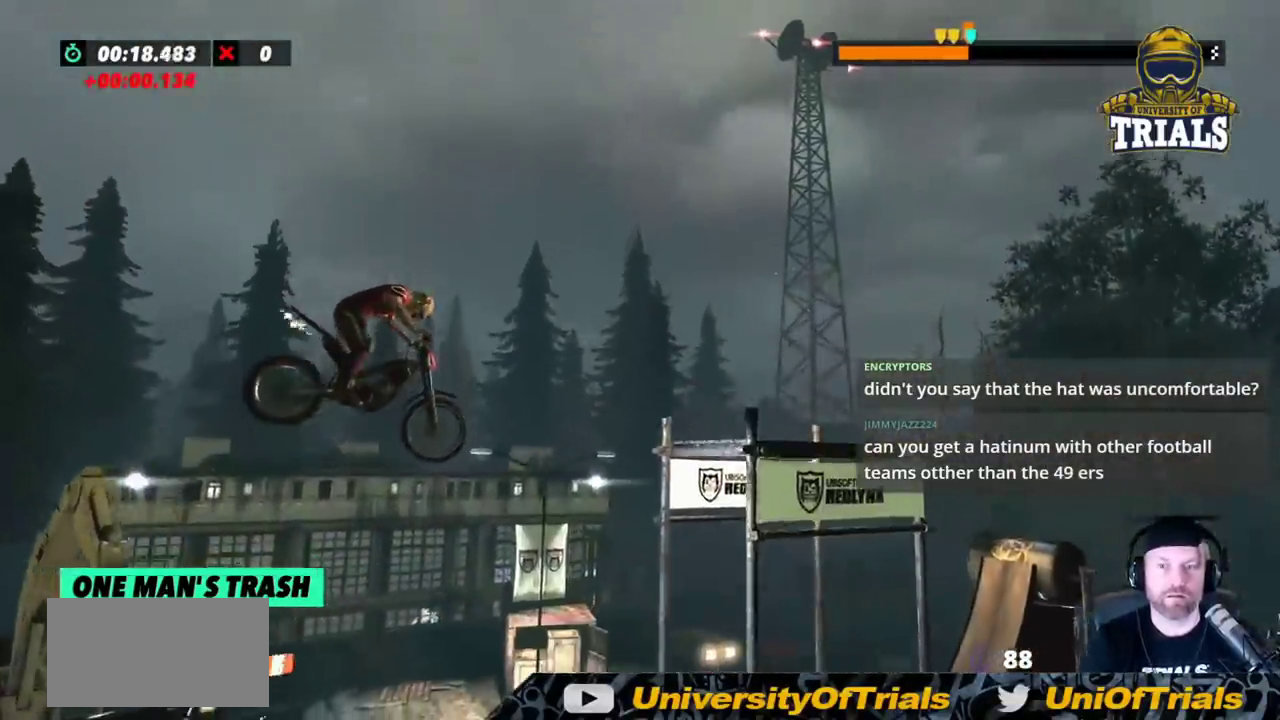
{"buttons": [], "left_stick": "right", "events": [[117, "left_stick", "left"], [317, "left_stick", "center"], [383, "left_stick", "right"]]}
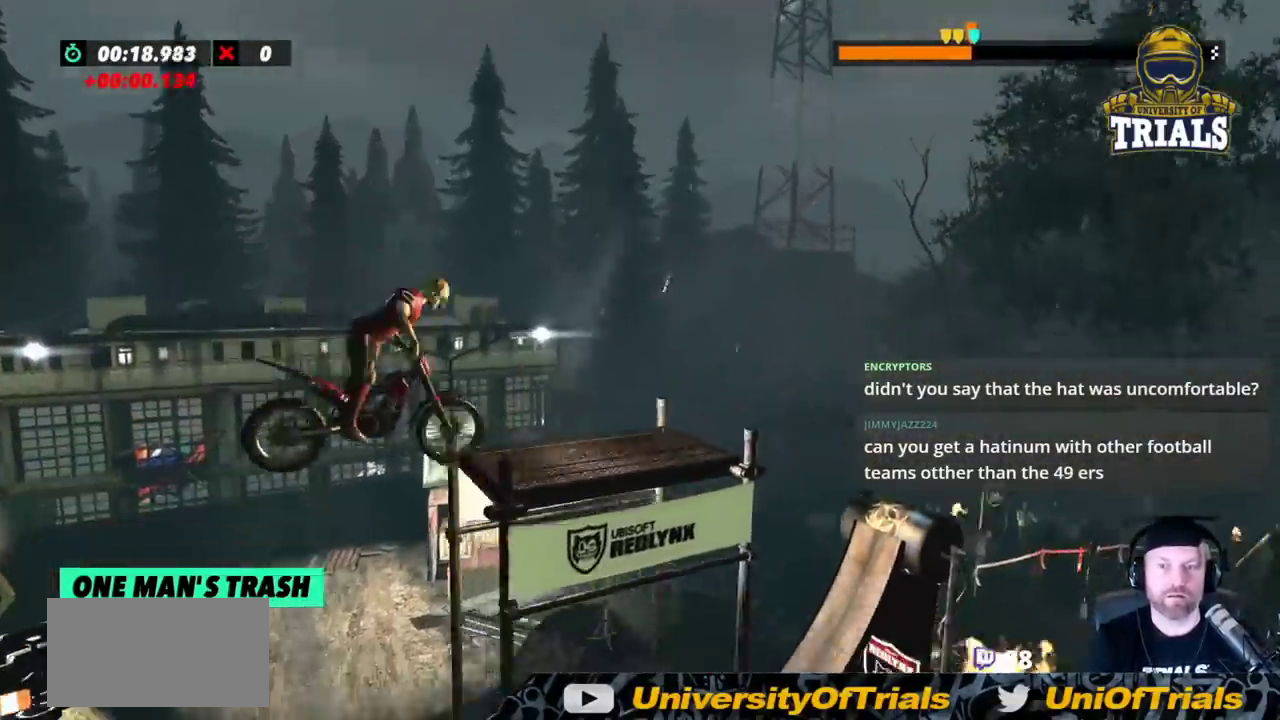
{"buttons": ["R2"], "left_stick": "center", "events": [[67, "R2", "down"], [83, "left_stick", "left"], [483, "left_stick", "center"]]}
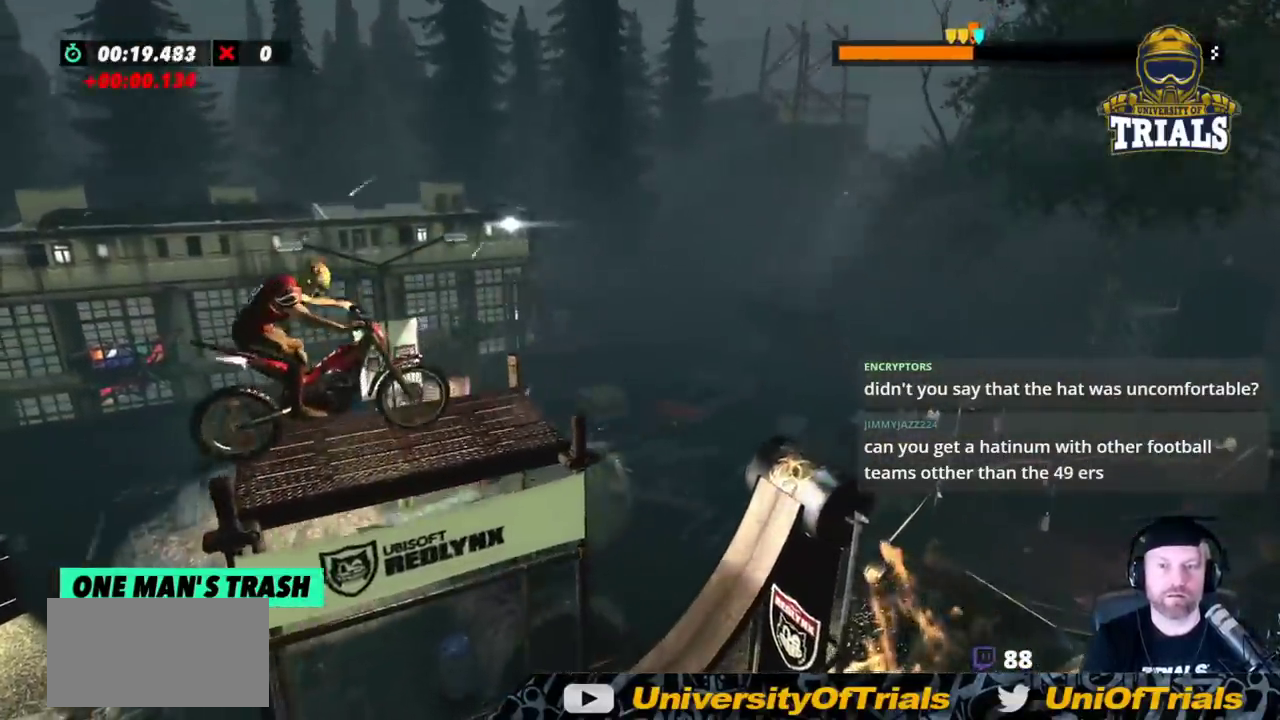
{"buttons": ["R2"], "left_stick": "right", "events": [[17, "left_stick", "right"]]}
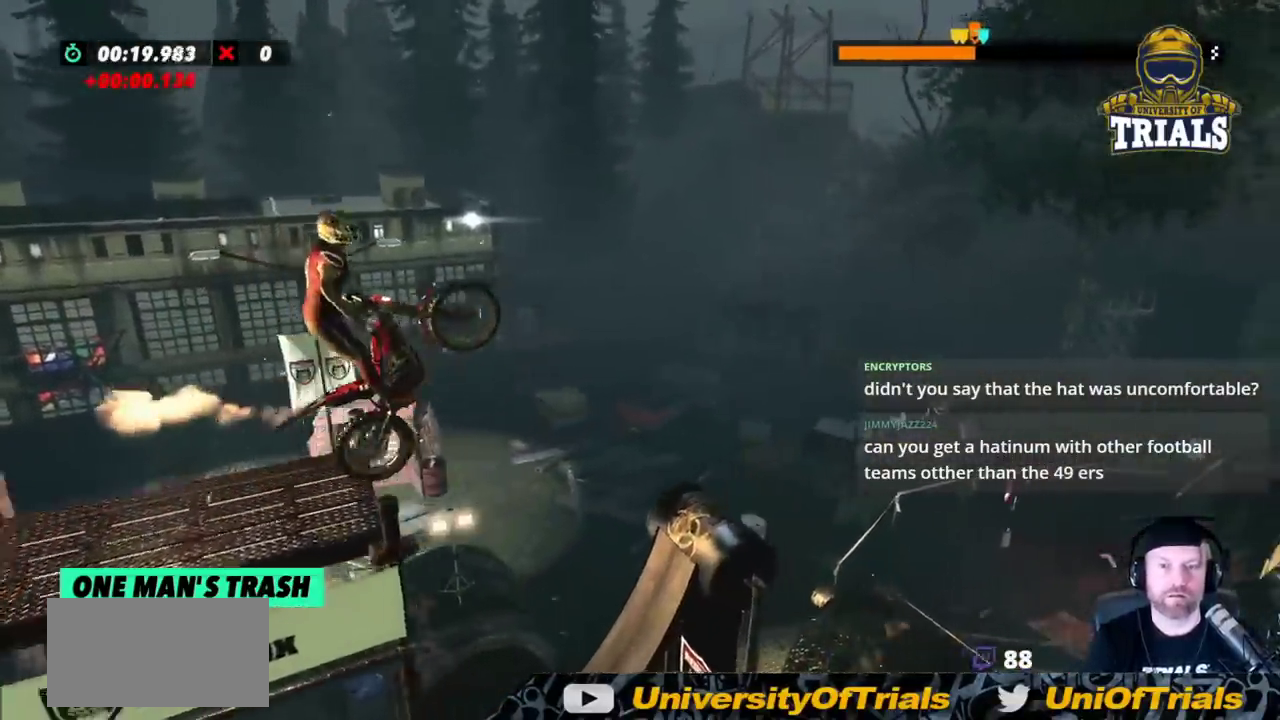
{"buttons": [], "left_stick": "center", "events": [[250, "R2", "up"], [267, "left_stick", "center"]]}
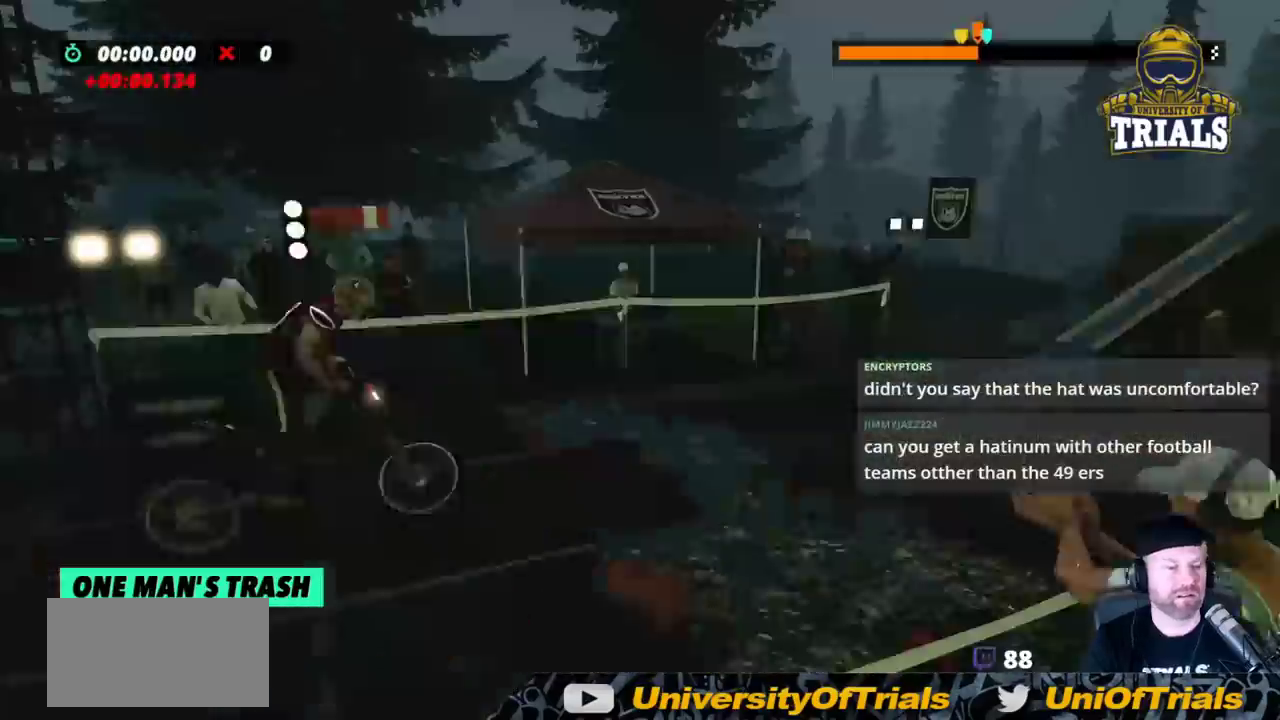
{"buttons": [], "left_stick": "center", "events": []}
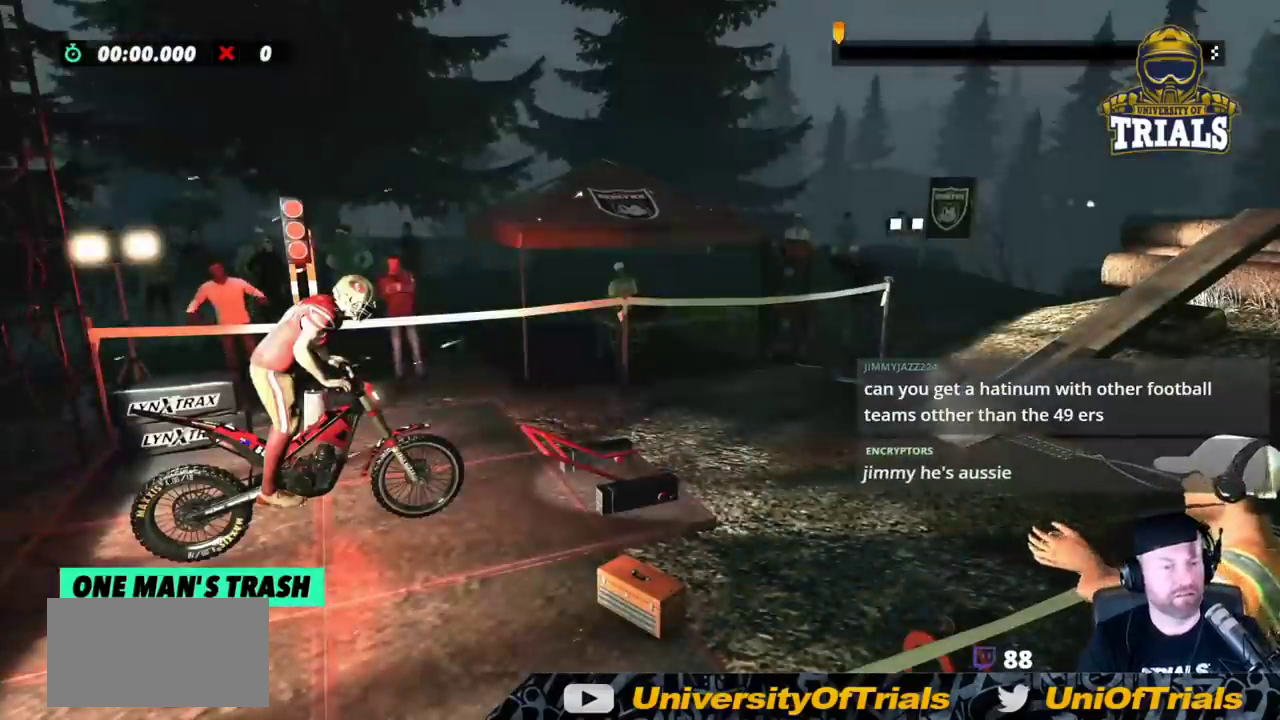
{"buttons": [], "left_stick": "center", "events": []}
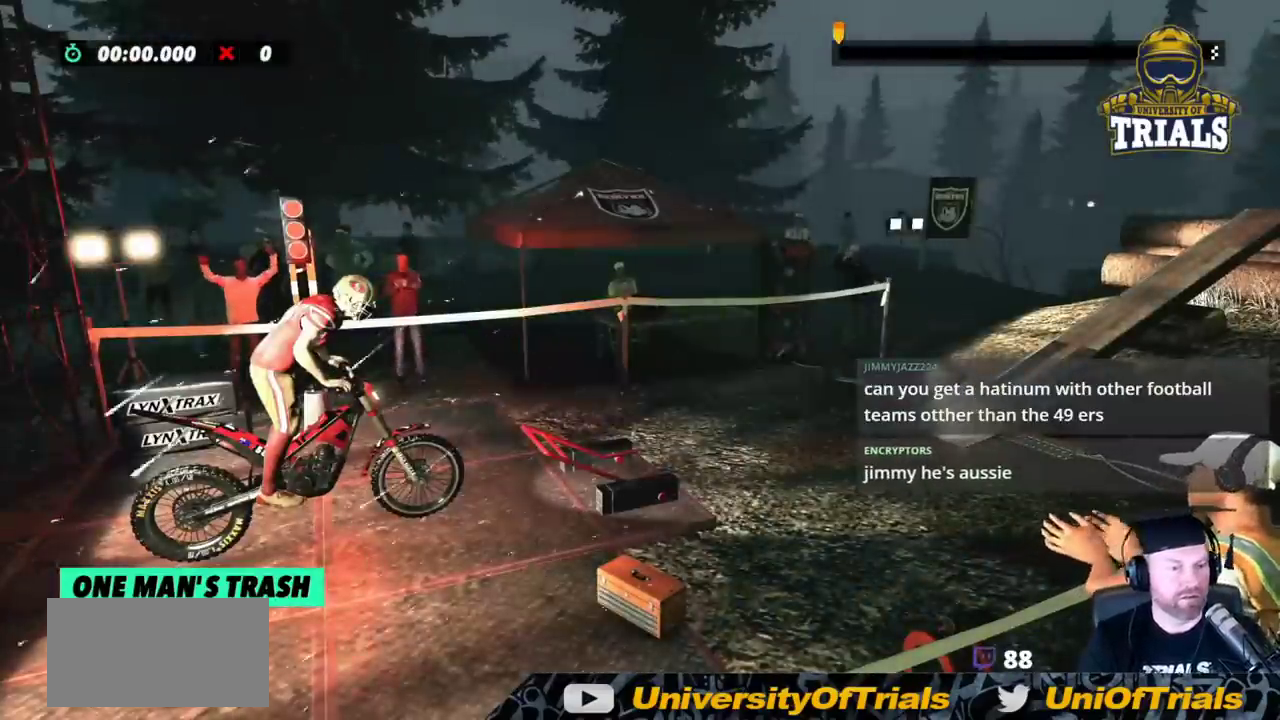
{"buttons": ["R2"], "left_stick": "left", "events": [[17, "R2", "down"], [17, "left_stick", "right"], [300, "left_stick", "left"]]}
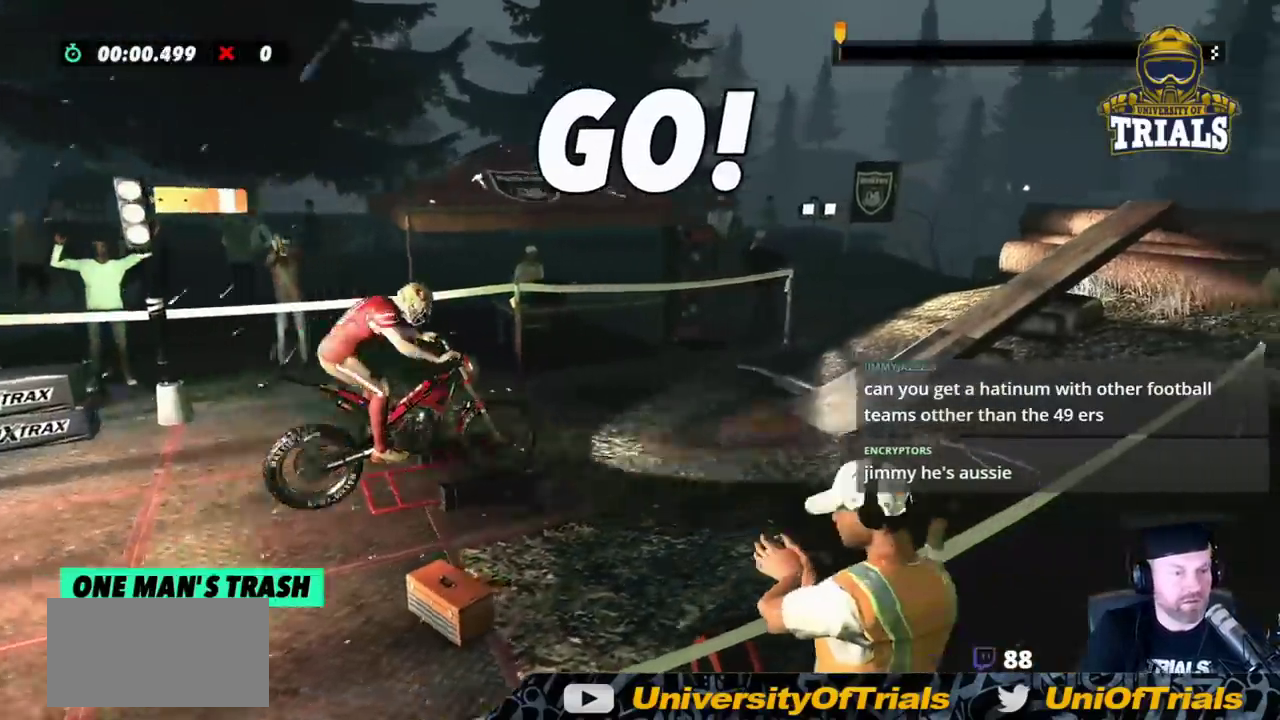
{"buttons": ["R2"], "left_stick": "right", "events": [[33, "left_stick", "center"], [167, "left_stick", "right"]]}
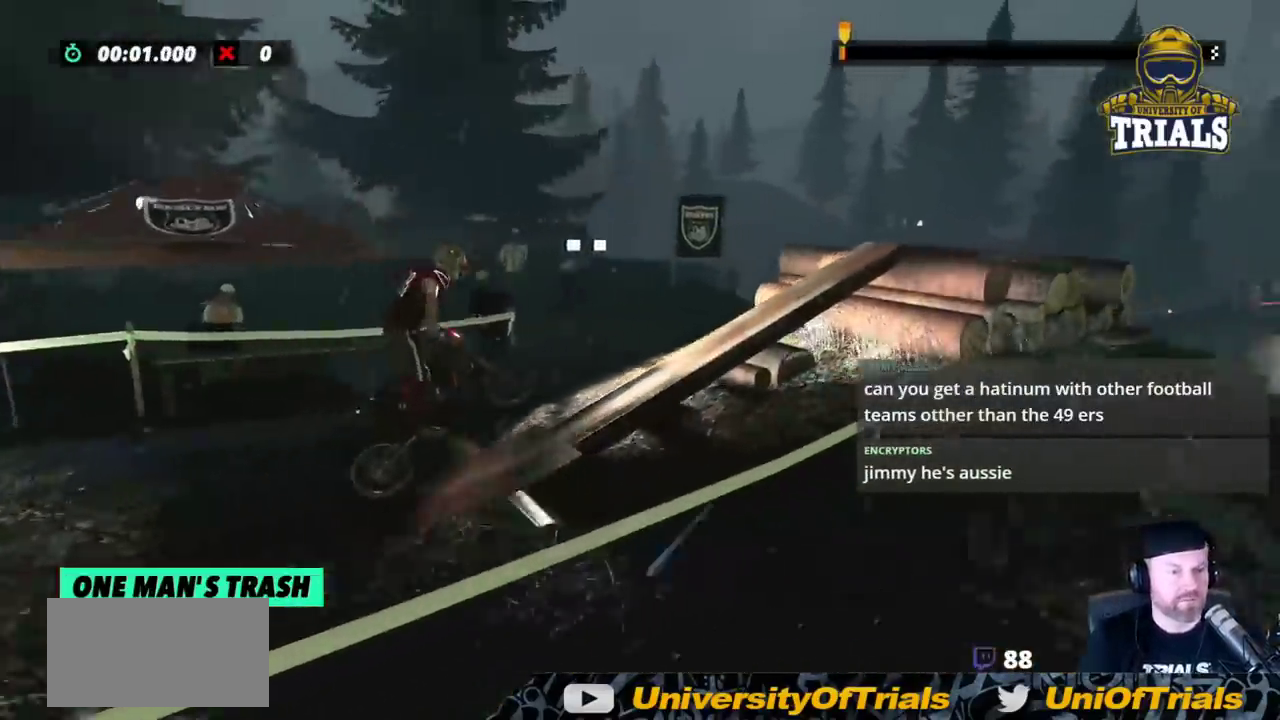
{"buttons": ["R2"], "left_stick": "right", "events": []}
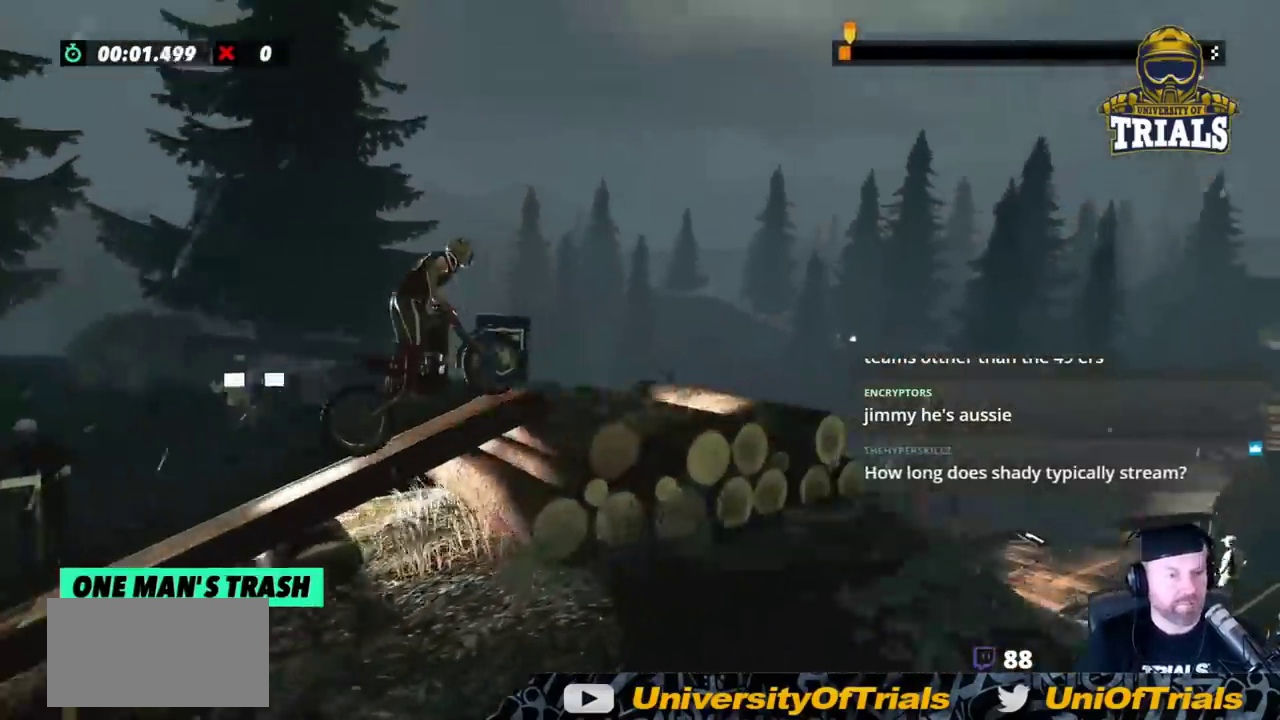
{"buttons": [], "left_stick": "right", "events": [[33, "left_stick", "center"], [83, "R2", "up"], [117, "left_stick", "right"]]}
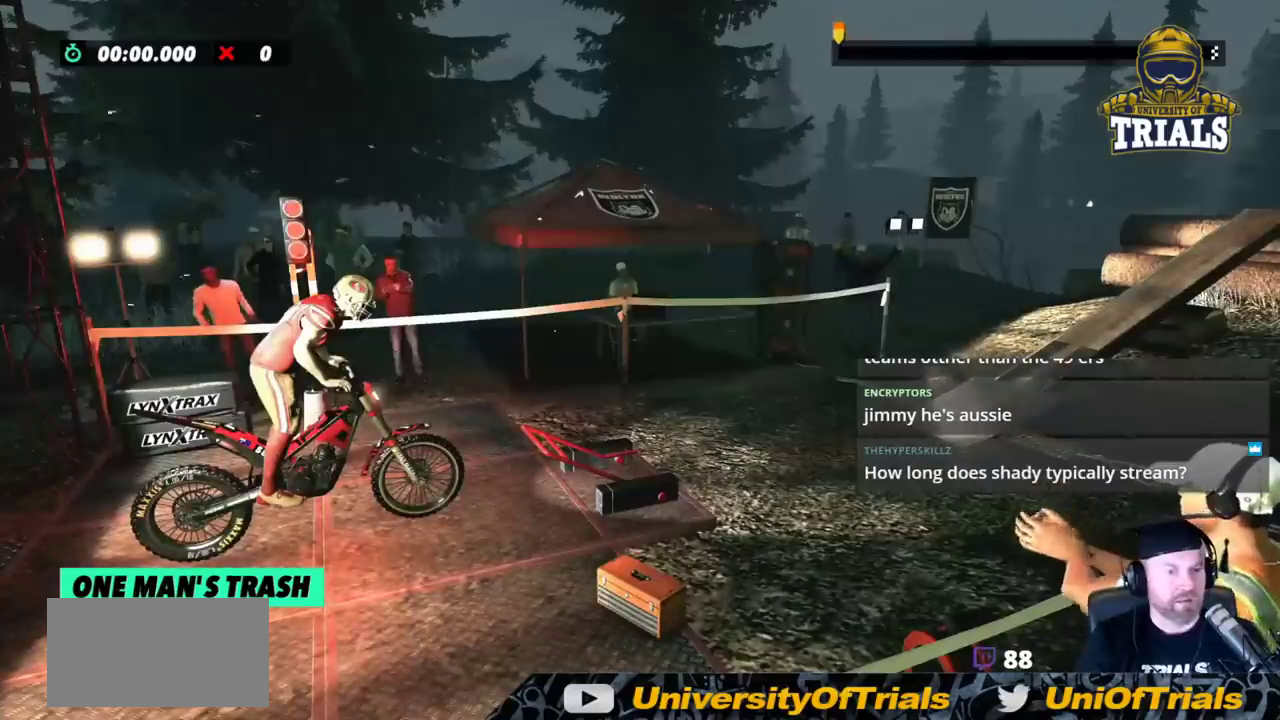
{"buttons": [], "left_stick": "right", "events": []}
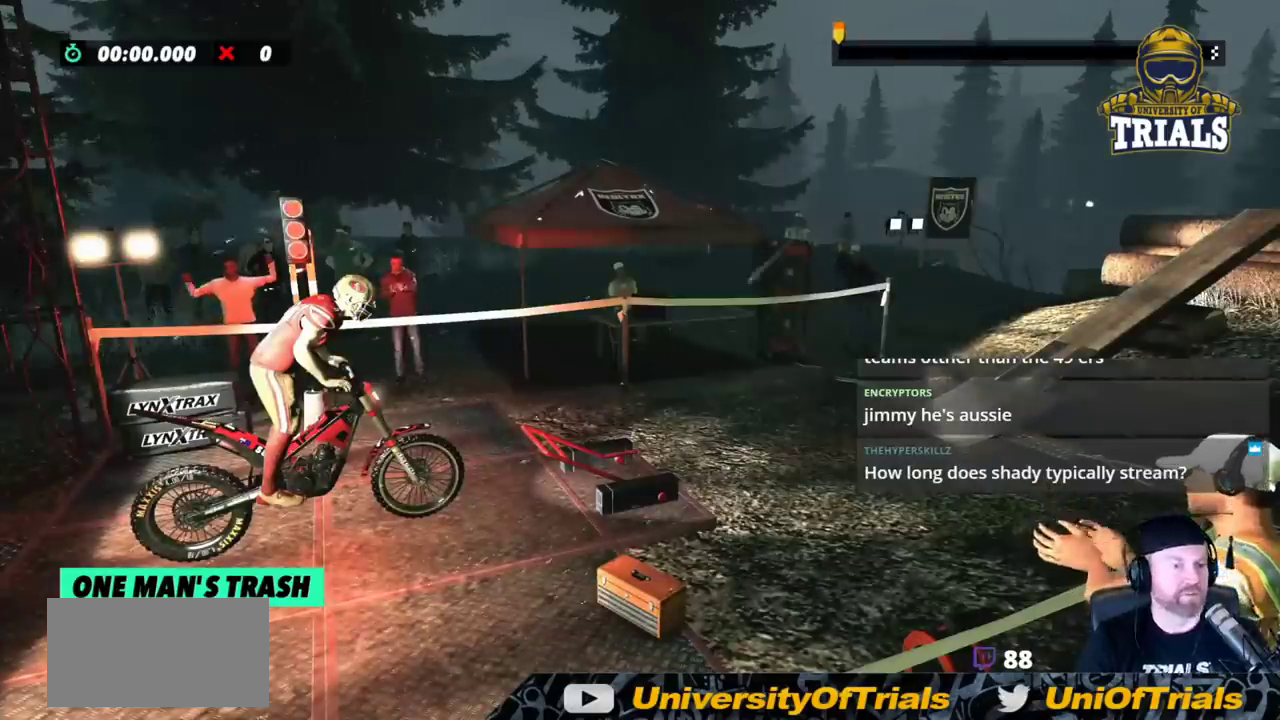
{"buttons": ["R2"], "left_stick": "right", "events": [[300, "R2", "down"]]}
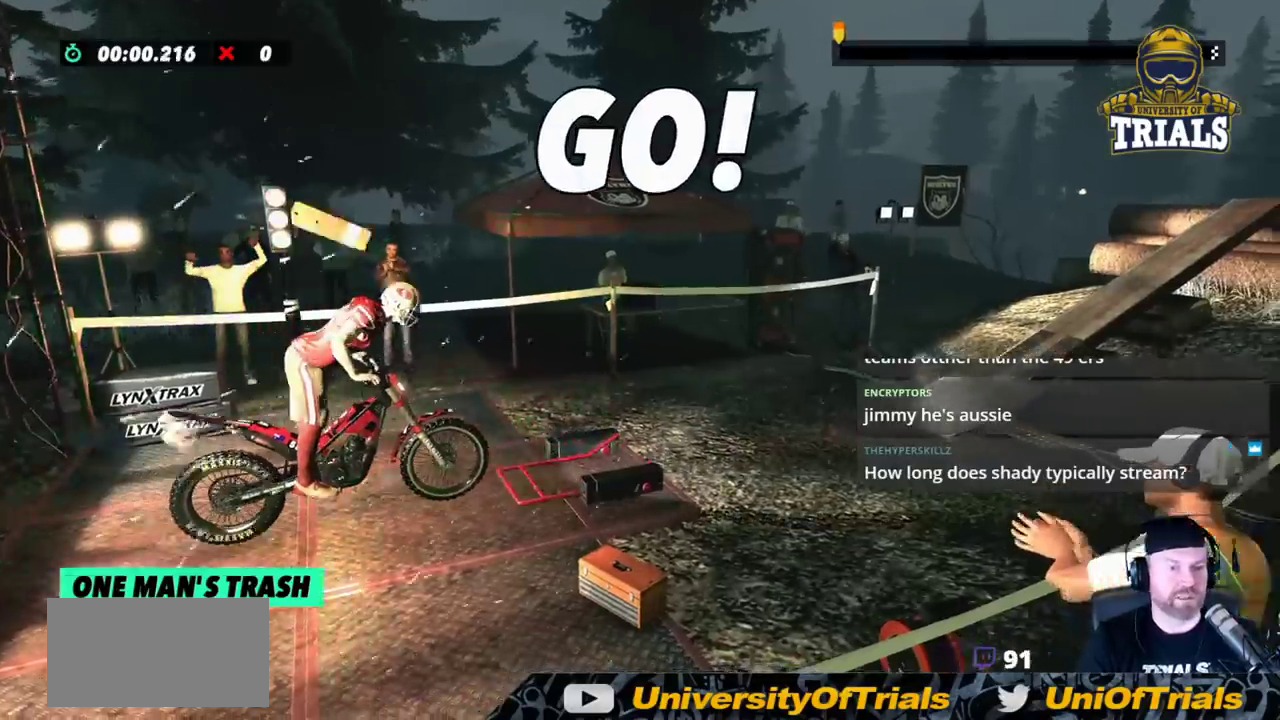
{"buttons": ["R2"], "left_stick": "left", "events": [[233, "left_stick", "left"]]}
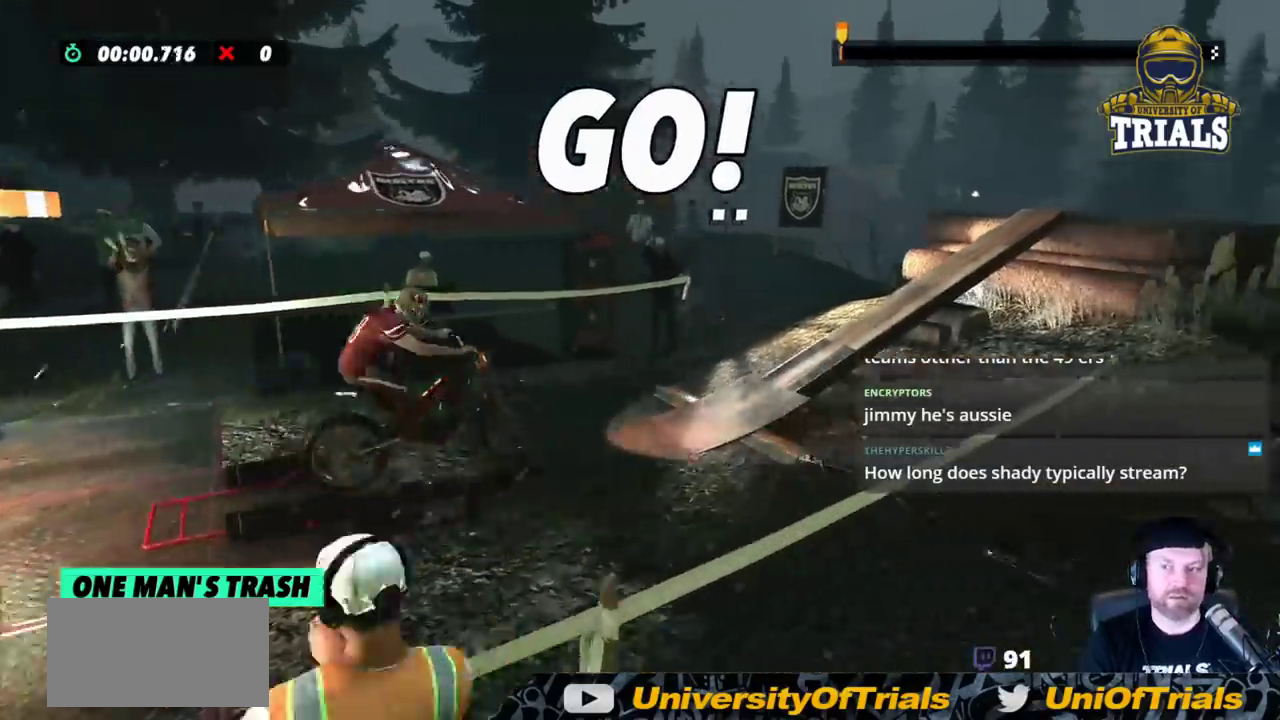
{"buttons": ["R2"], "left_stick": "right", "events": [[200, "left_stick", "right"]]}
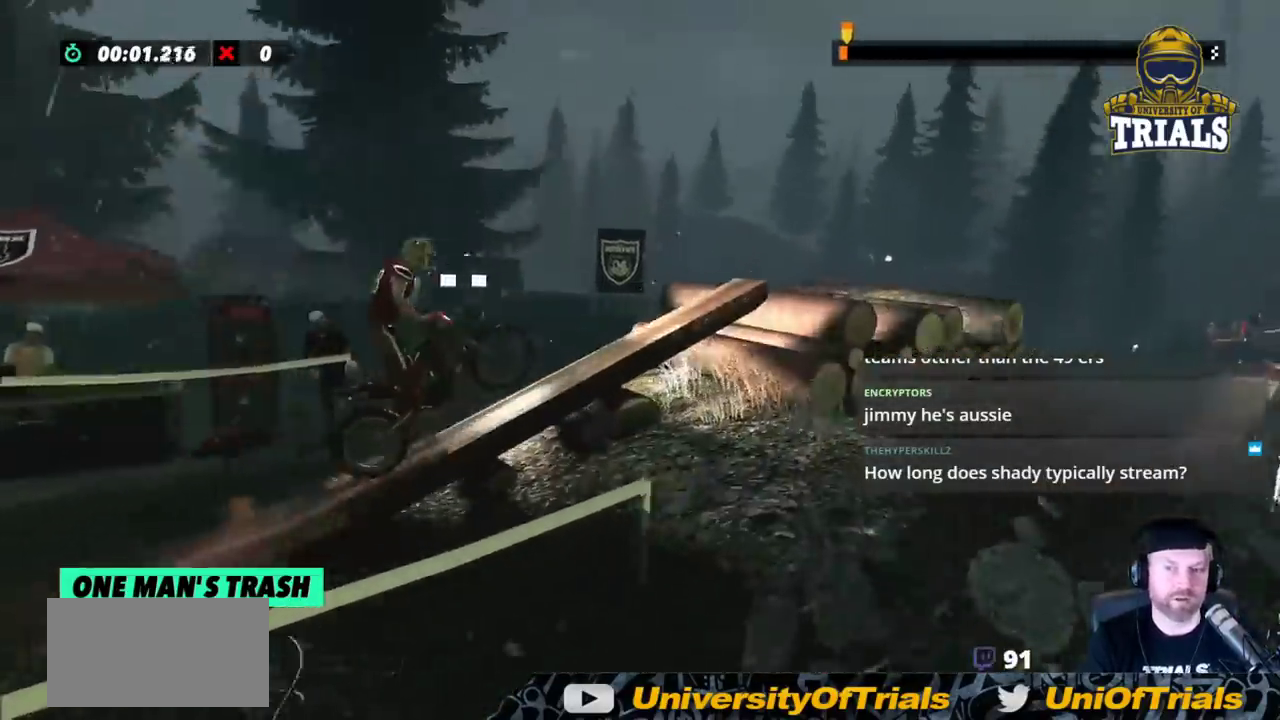
{"buttons": ["R2"], "left_stick": "right", "events": []}
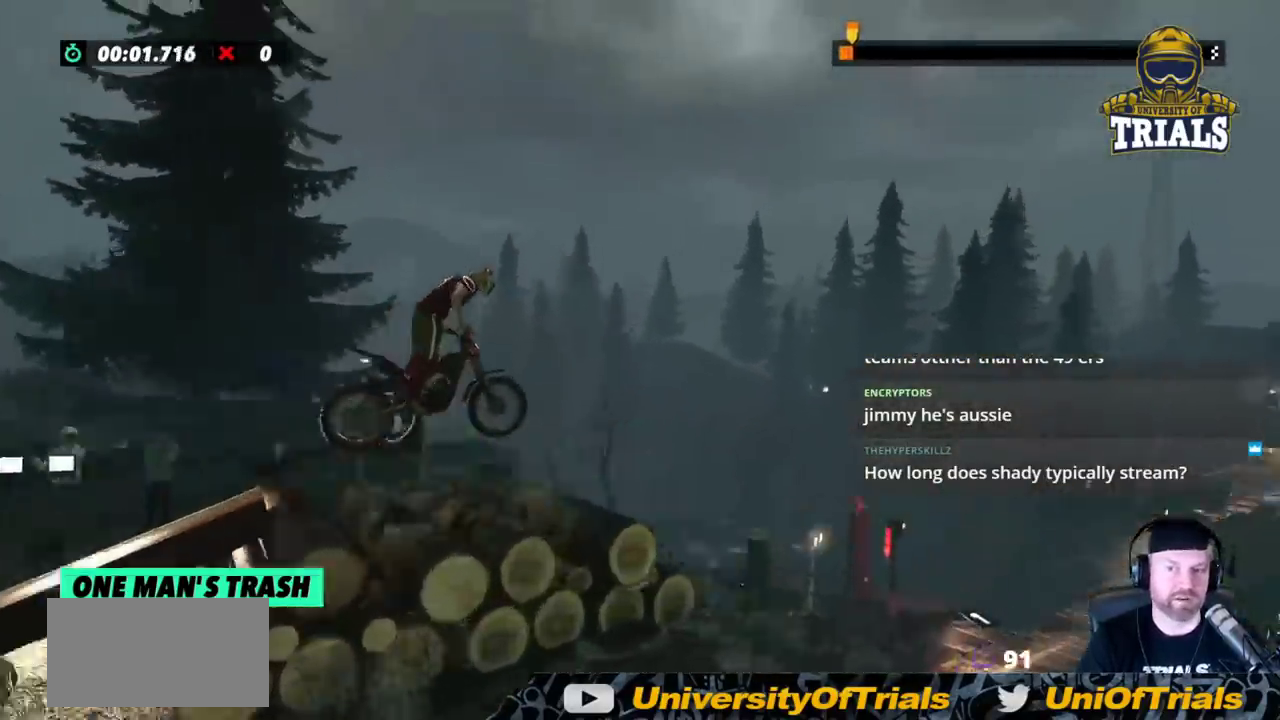
{"buttons": ["R2"], "left_stick": "right", "events": []}
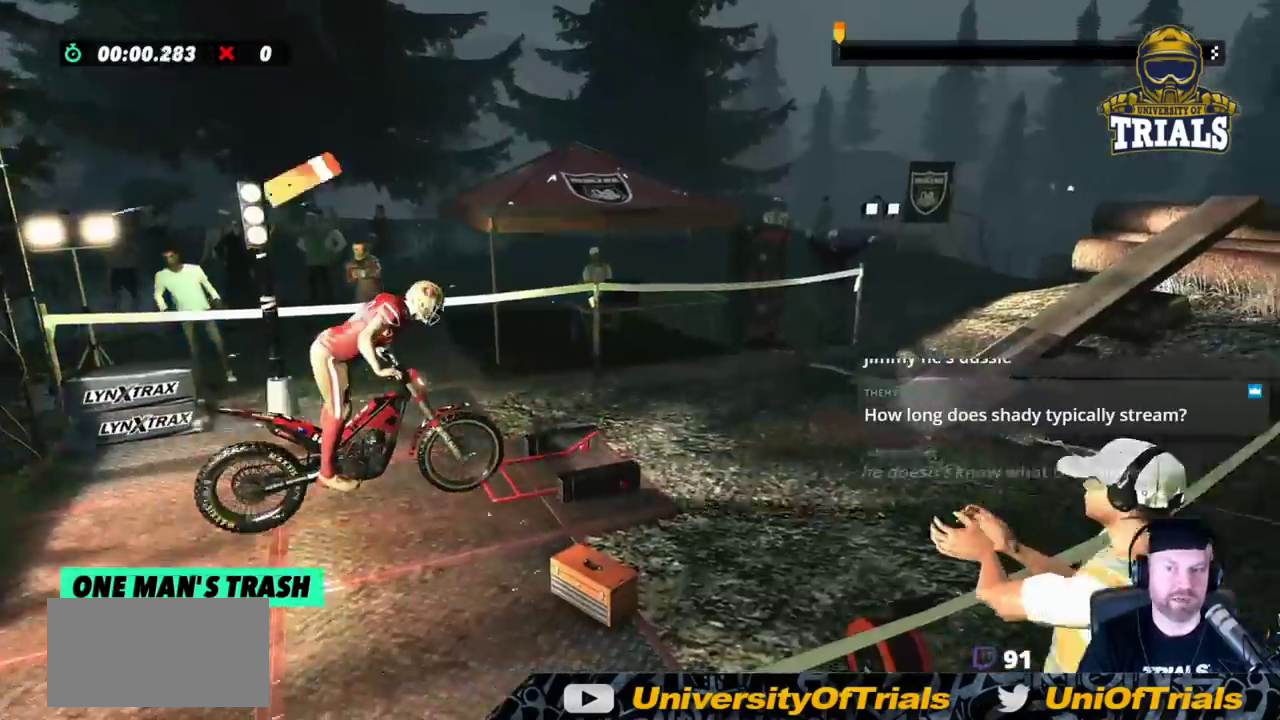
{"buttons": ["R2"], "left_stick": "left", "events": [[183, "left_stick", "left"]]}
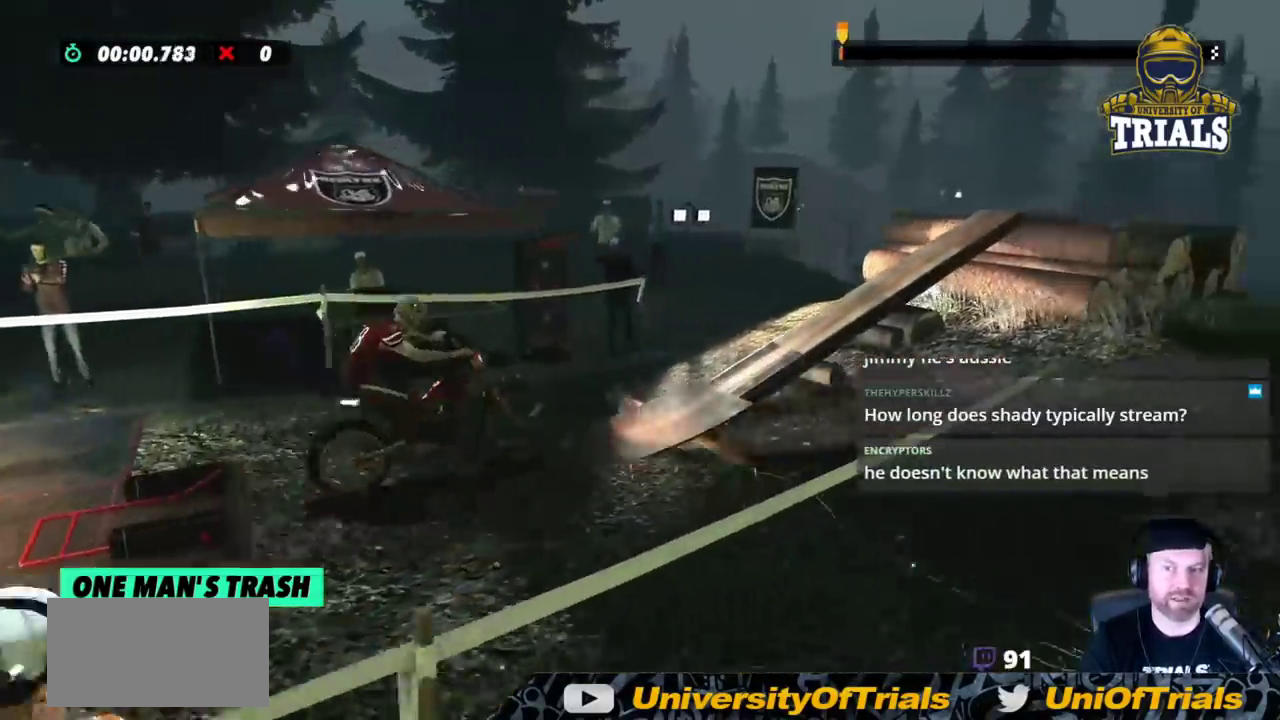
{"buttons": ["R2"], "left_stick": "right", "events": [[350, "left_stick", "right"]]}
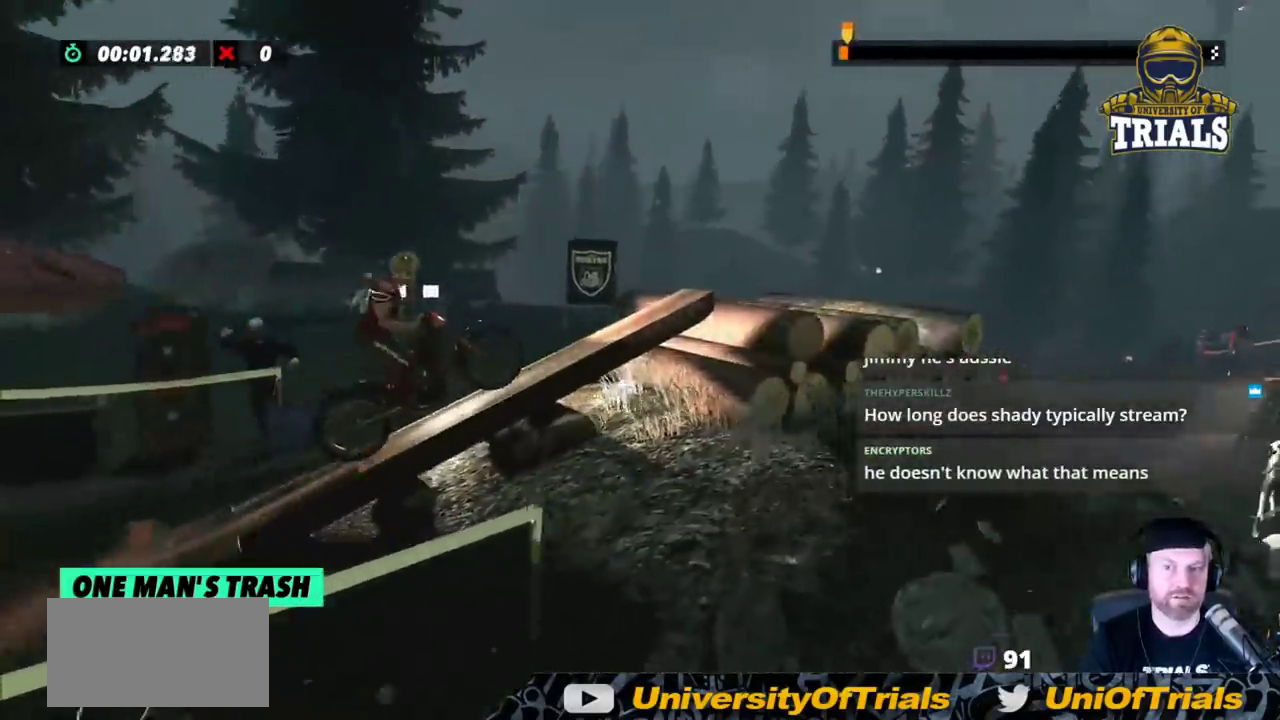
{"buttons": ["R2"], "left_stick": "right", "events": []}
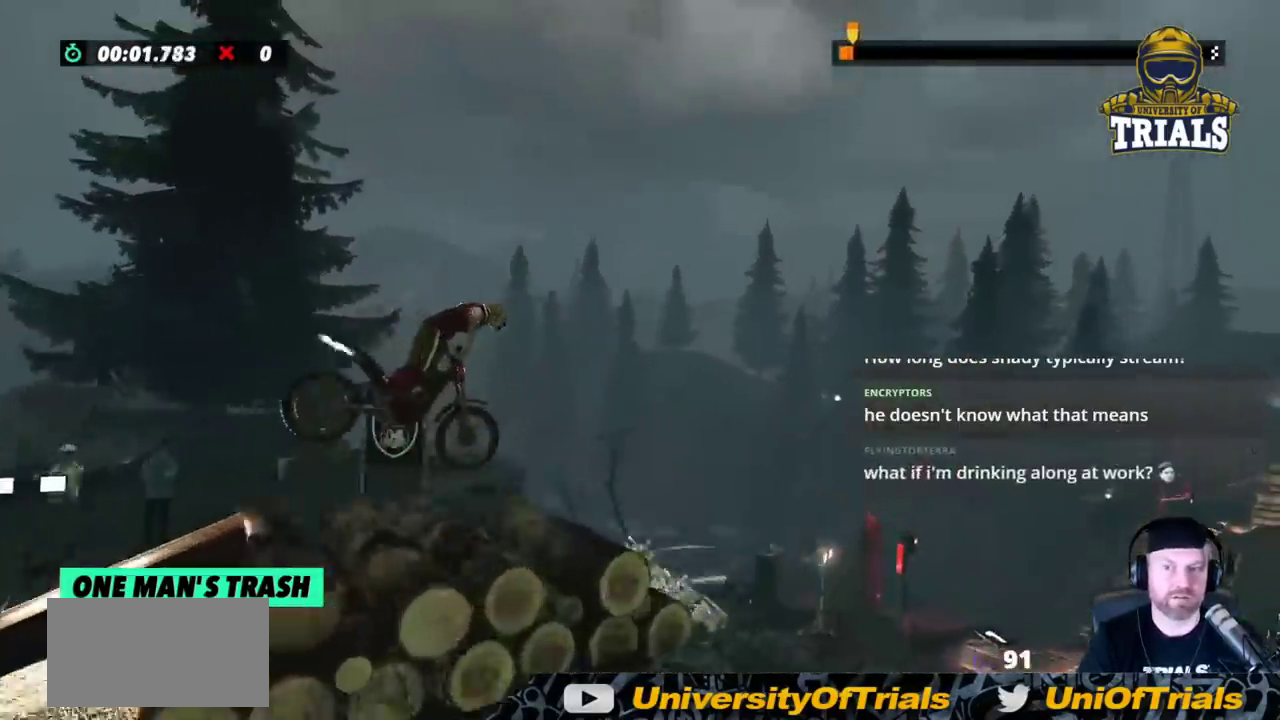
{"buttons": ["R2"], "left_stick": "right", "events": []}
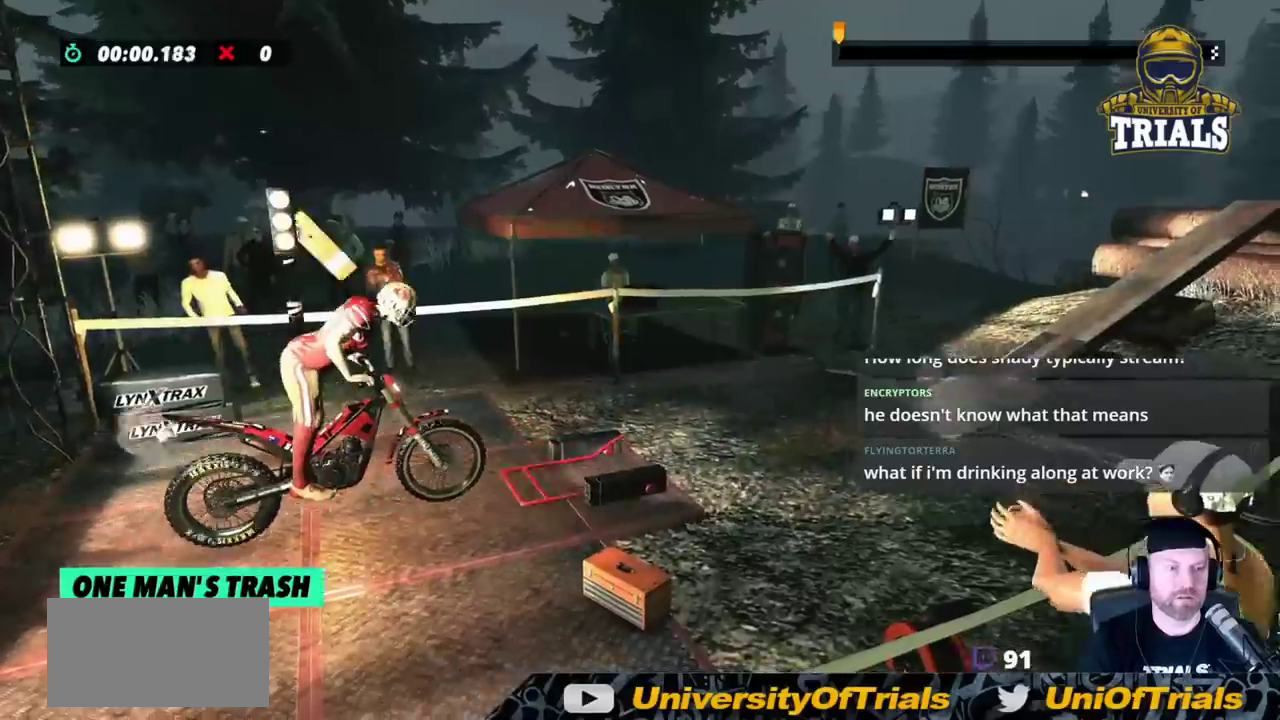
{"buttons": ["R2"], "left_stick": "center", "events": [[83, "left_stick", "left"], [383, "left_stick", "center"]]}
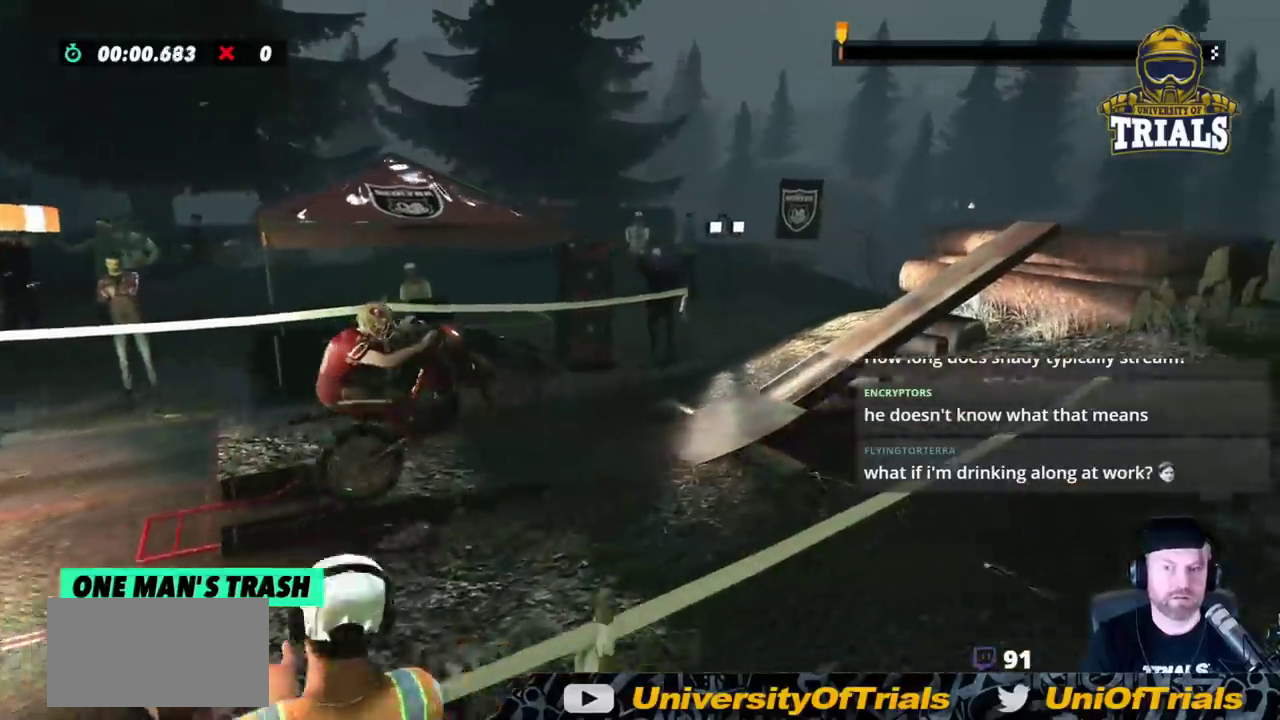
{"buttons": ["R2"], "left_stick": "right", "events": [[50, "left_stick", "right"], [167, "L2", "down"], [300, "L2", "up"]]}
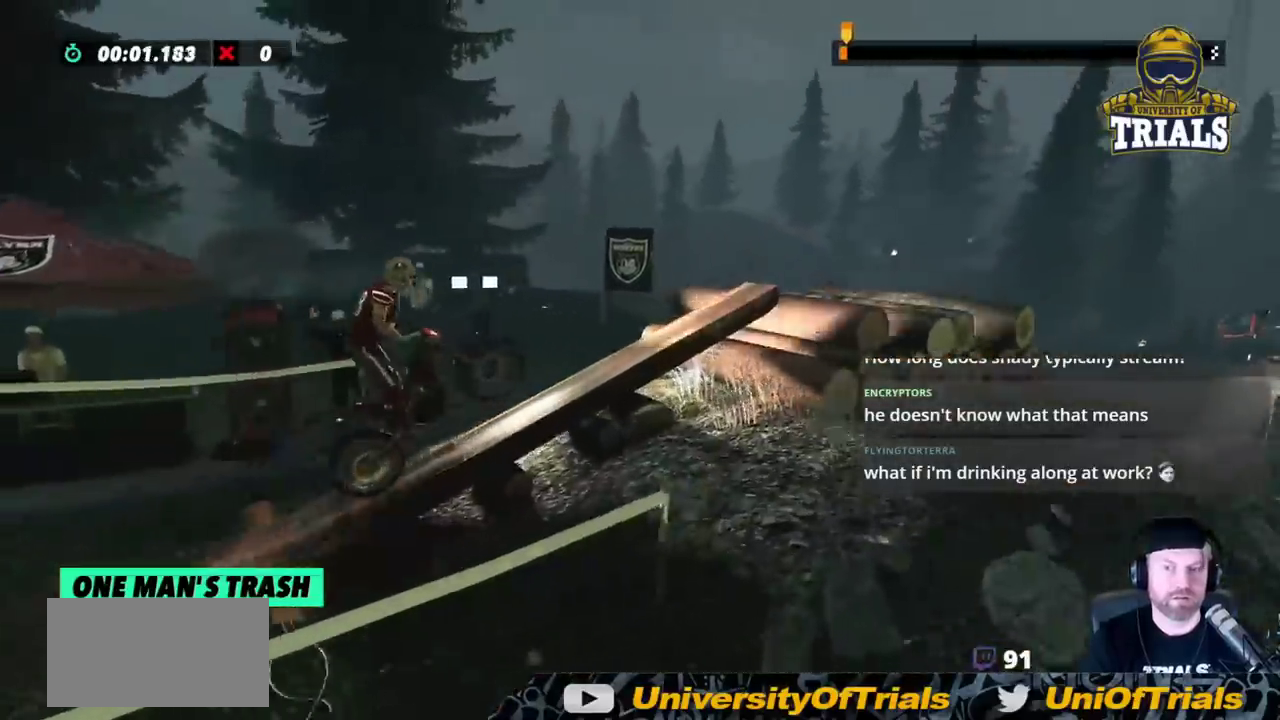
{"buttons": ["R2"], "left_stick": "right", "events": []}
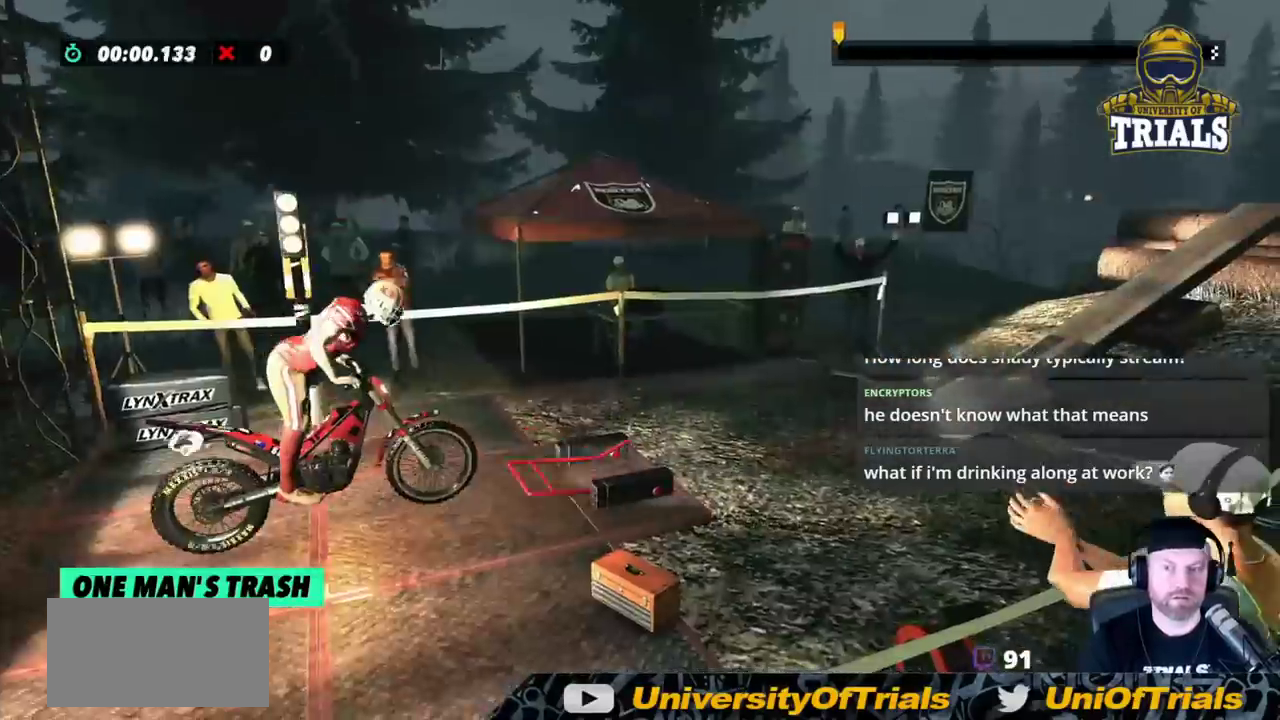
{"buttons": ["R2"], "left_stick": "left", "events": [[200, "left_stick", "left"]]}
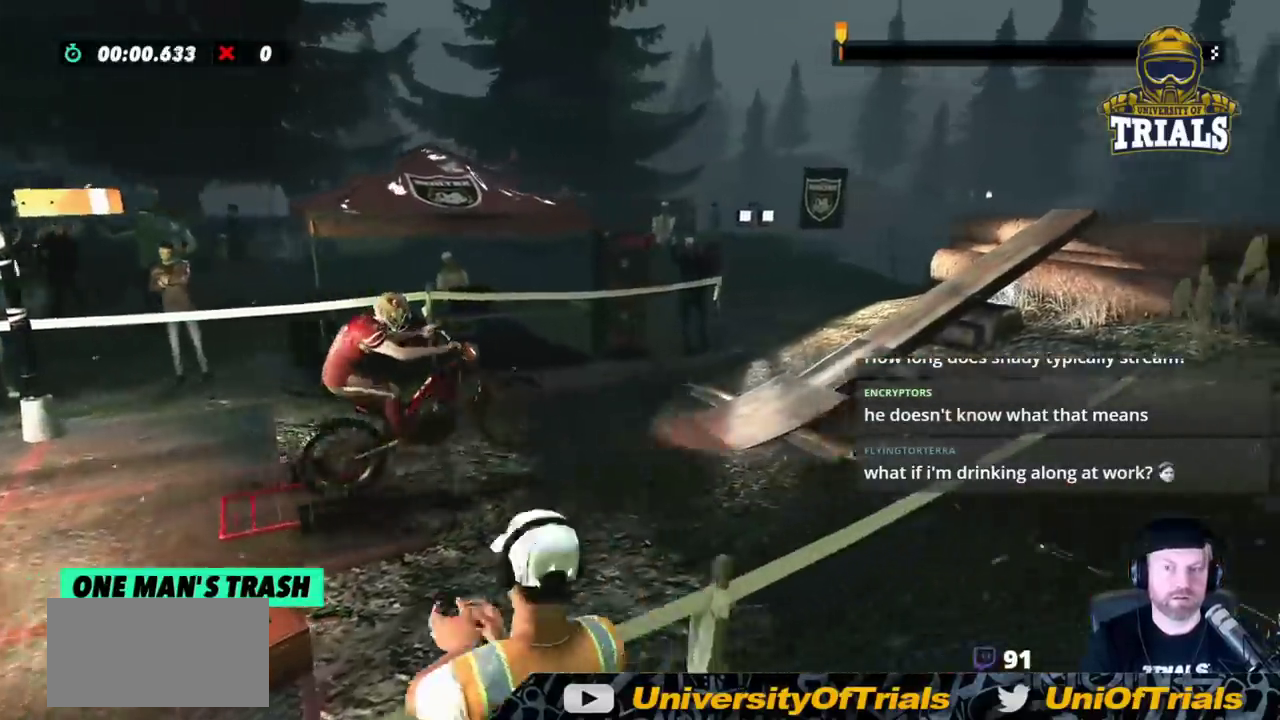
{"buttons": ["R2"], "left_stick": "right", "events": [[50, "left_stick", "center"], [217, "left_stick", "right"], [317, "L2", "down"], [483, "L2", "up"]]}
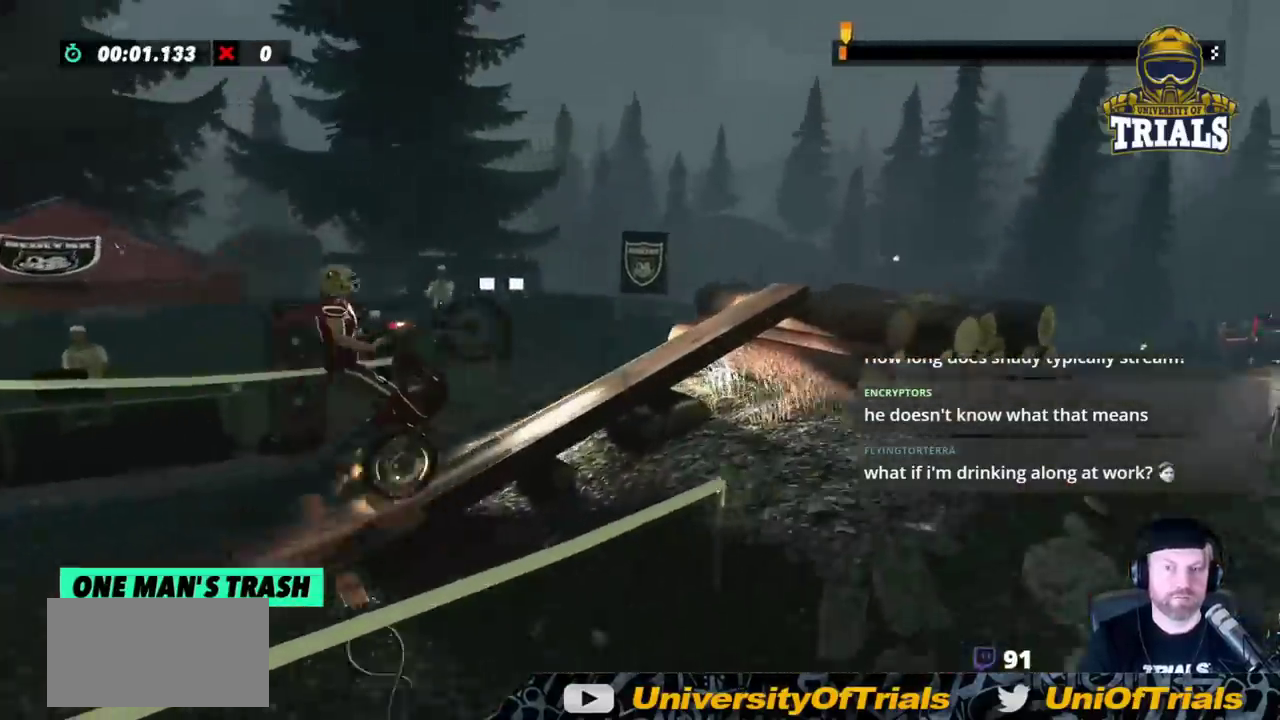
{"buttons": ["R2"], "left_stick": "right", "events": []}
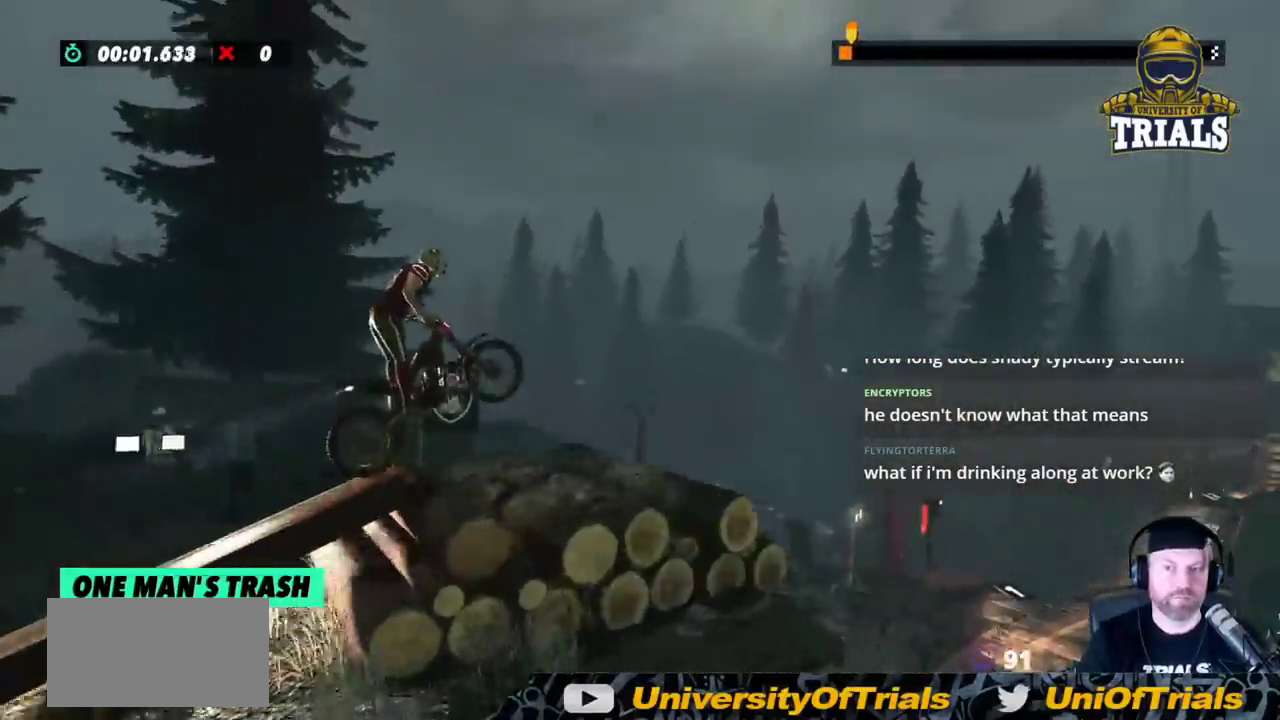
{"buttons": ["L2"], "left_stick": "right", "events": [[133, "L2", "down"], [183, "R2", "up"]]}
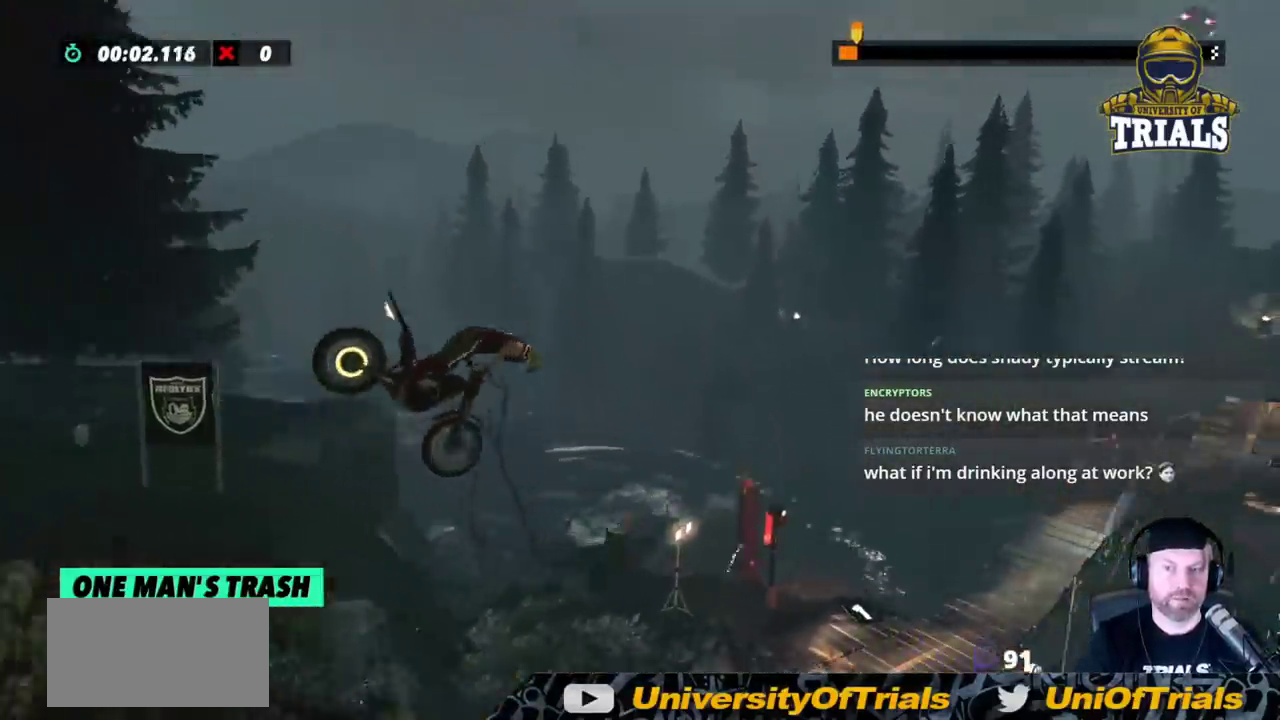
{"buttons": ["L2"], "left_stick": "left", "events": [[300, "left_stick", "left"]]}